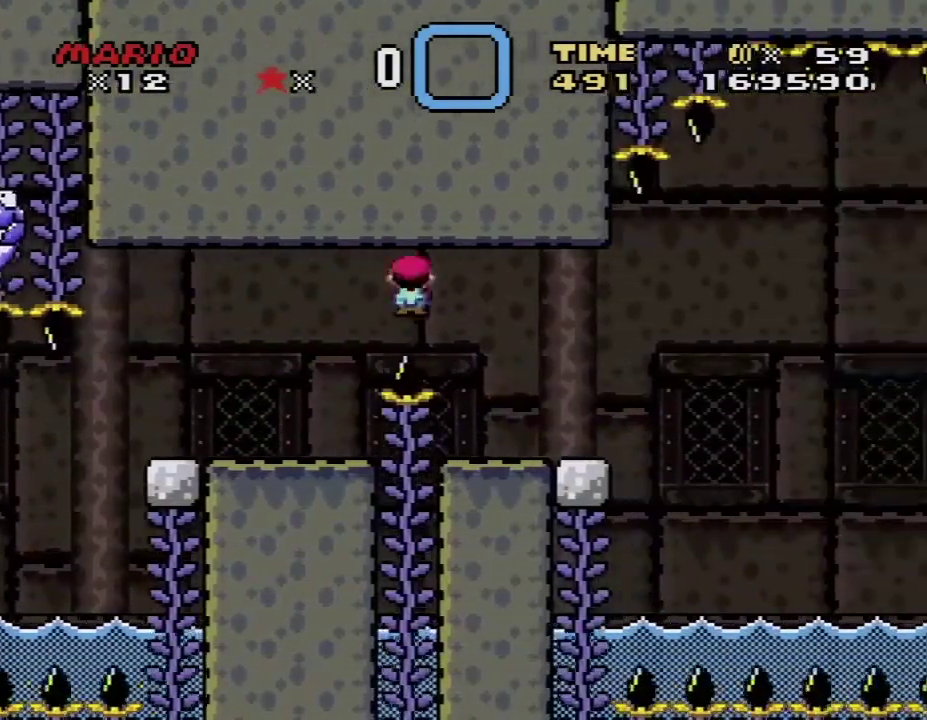
Gameplay with a controller (Nintendo layout); each line is a JSON object with the inputs held at the frame after it. "events" lists button and stick changes between this image and that frame as [ms after this image, input, new state], when the widget could be followed in between. Not read: L3 R3.
{"buttons": ["Y", "DPAD_RIGHT"], "events": [[67, "A", "up"], [133, "X", "up"], [133, "Y", "down"], [350, "B", "down"], [467, "B", "up"]]}
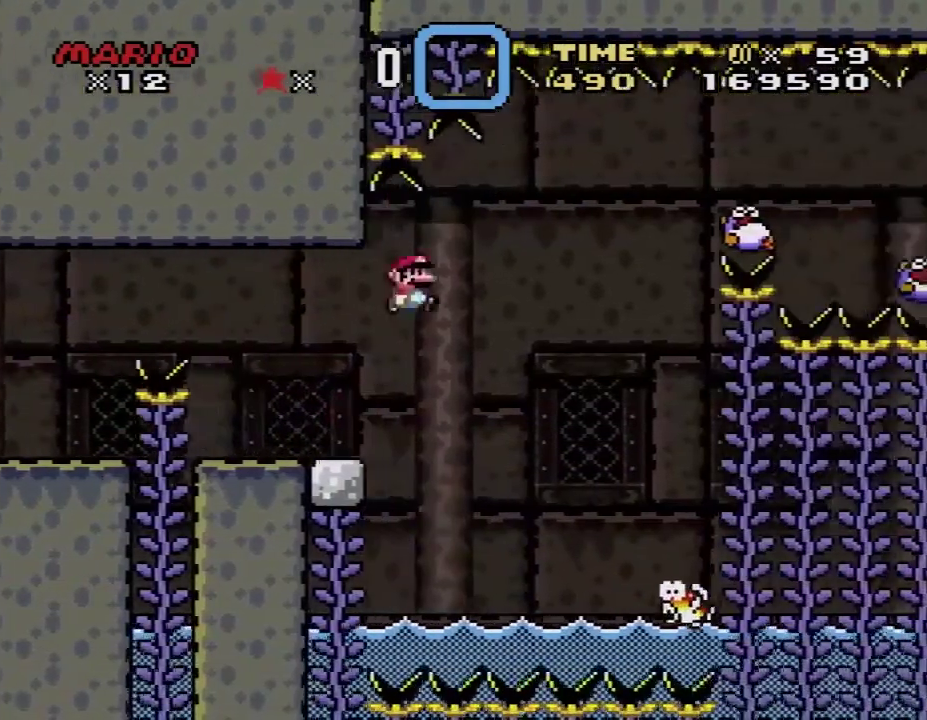
{"buttons": ["B", "Y"], "events": [[267, "B", "down"], [333, "DPAD_LEFT", "down"], [333, "DPAD_RIGHT", "up"], [483, "DPAD_LEFT", "up"]]}
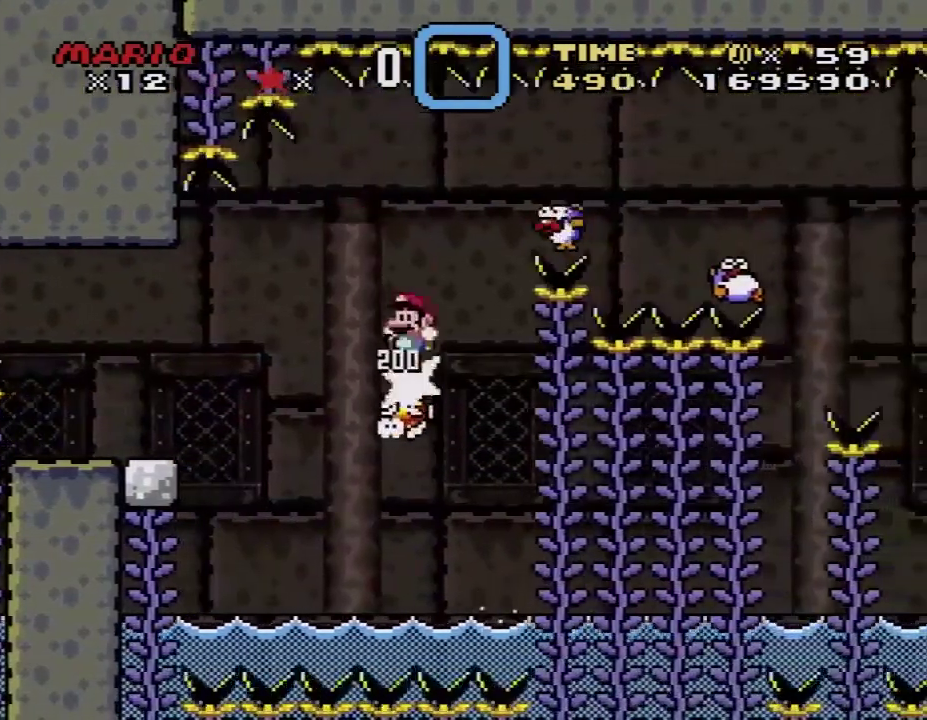
{"buttons": ["B", "Y", "DPAD_LEFT"], "events": [[83, "DPAD_LEFT", "down"], [150, "B", "up"], [400, "B", "down"]]}
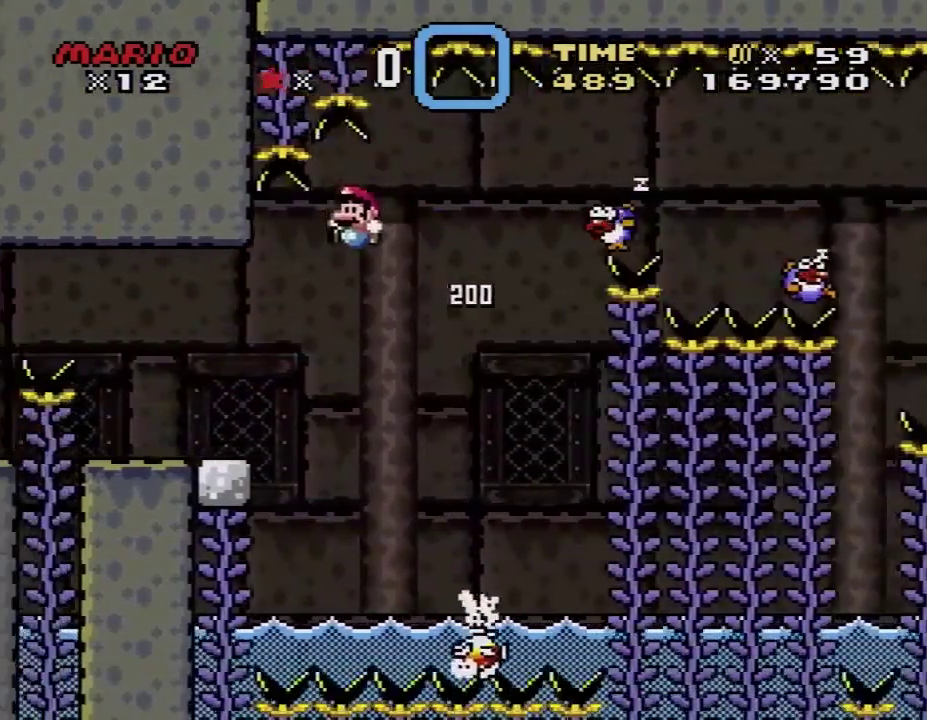
{"buttons": ["X", "DPAD_RIGHT"], "events": [[267, "B", "up"], [300, "DPAD_LEFT", "up"], [300, "DPAD_RIGHT", "down"], [450, "Y", "up"], [483, "X", "down"]]}
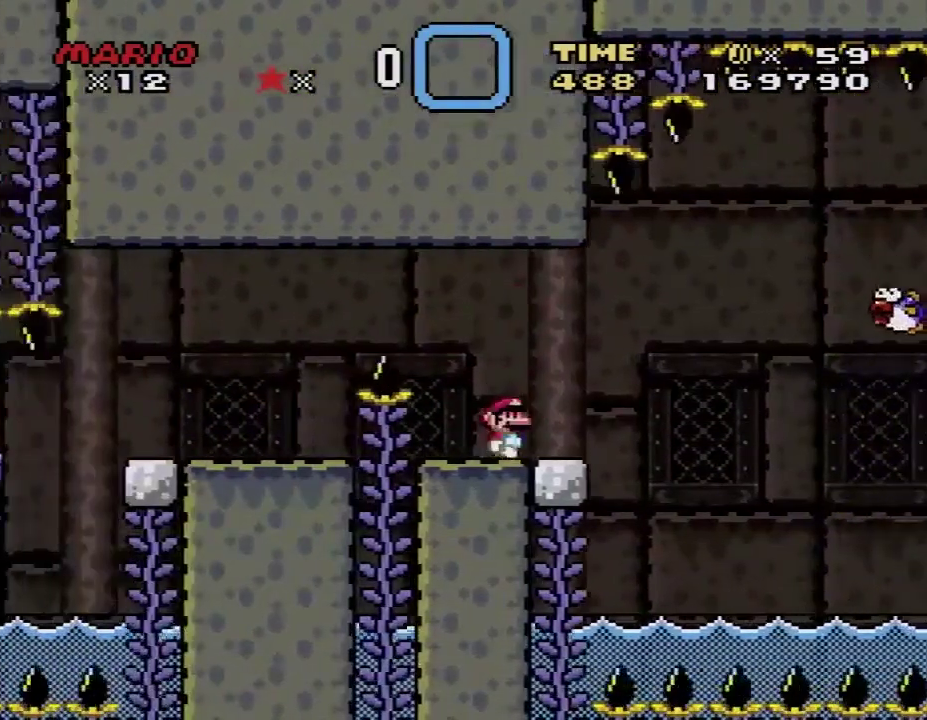
{"buttons": ["X", "DPAD_RIGHT"], "events": [[200, "A", "down"], [300, "A", "up"]]}
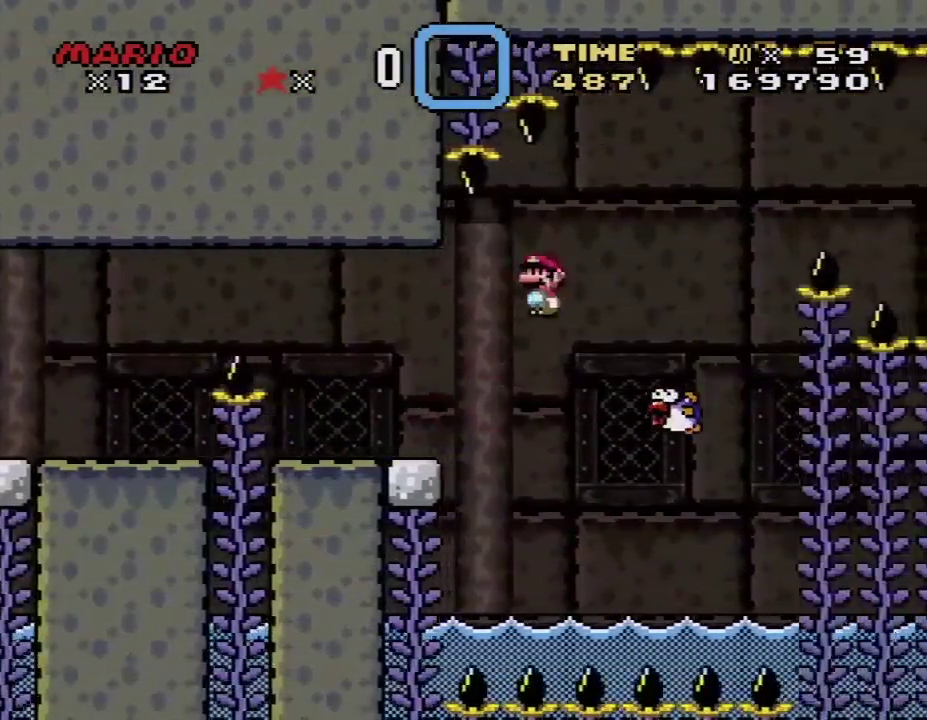
{"buttons": ["A", "X", "DPAD_RIGHT"], "events": [[83, "A", "down"]]}
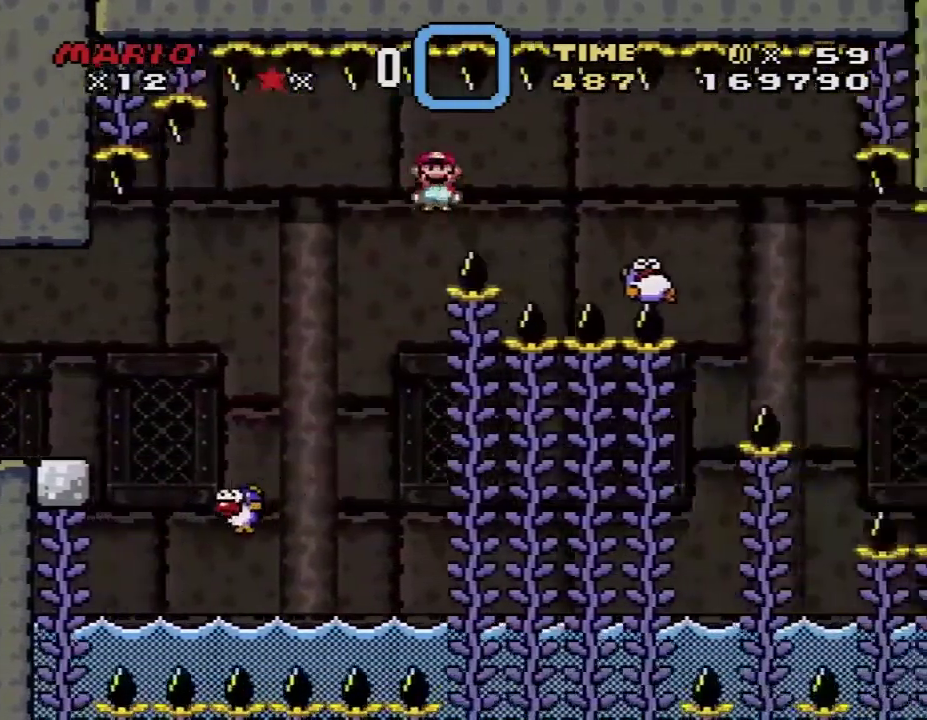
{"buttons": ["X", "DPAD_LEFT"], "events": [[17, "A", "up"], [117, "A", "down"], [367, "A", "up"], [400, "DPAD_LEFT", "down"], [400, "DPAD_RIGHT", "up"]]}
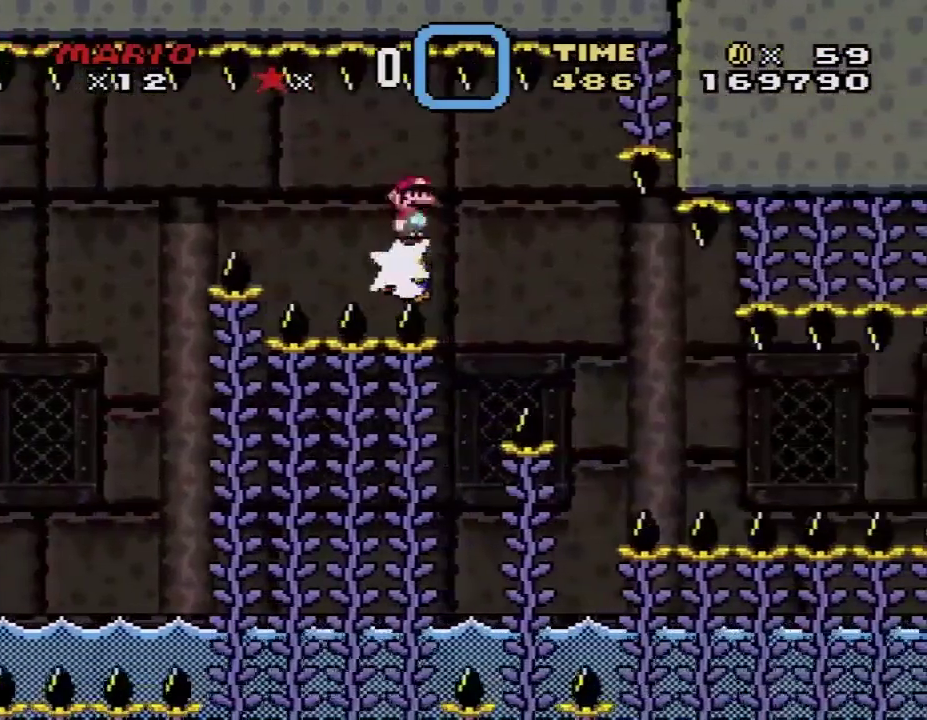
{"buttons": ["X", "DPAD_LEFT"], "events": [[50, "DPAD_LEFT", "up"], [83, "DPAD_RIGHT", "down"], [183, "DPAD_LEFT", "down"], [183, "DPAD_RIGHT", "up"], [317, "DPAD_LEFT", "up"], [350, "DPAD_RIGHT", "down"], [467, "DPAD_RIGHT", "up"], [500, "DPAD_LEFT", "down"]]}
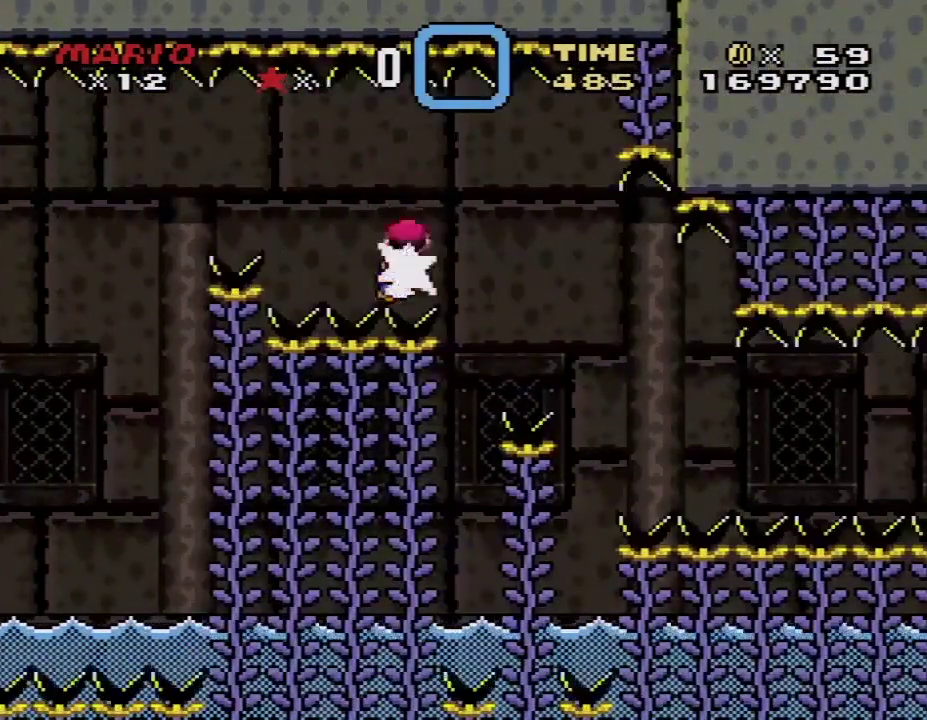
{"buttons": ["X", "DPAD_RIGHT"], "events": [[133, "DPAD_LEFT", "up"], [133, "DPAD_RIGHT", "down"], [250, "DPAD_RIGHT", "up"], [283, "DPAD_LEFT", "down"], [417, "DPAD_LEFT", "up"], [417, "DPAD_RIGHT", "down"]]}
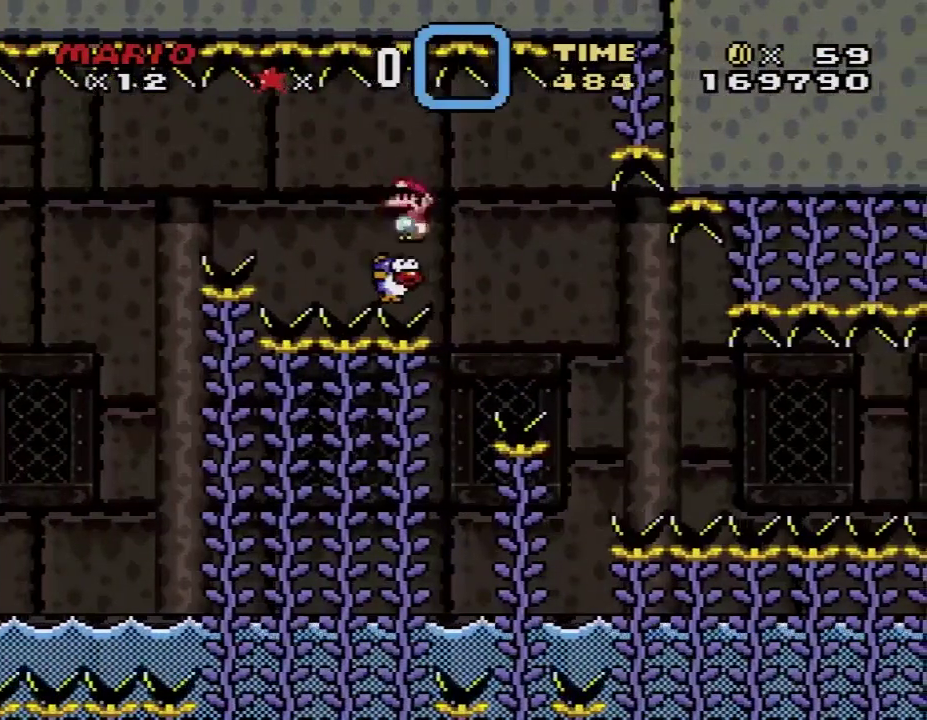
{"buttons": ["X"], "events": [[100, "DPAD_RIGHT", "up"], [133, "DPAD_LEFT", "down"], [317, "DPAD_LEFT", "up"], [350, "DPAD_RIGHT", "down"], [500, "DPAD_RIGHT", "up"]]}
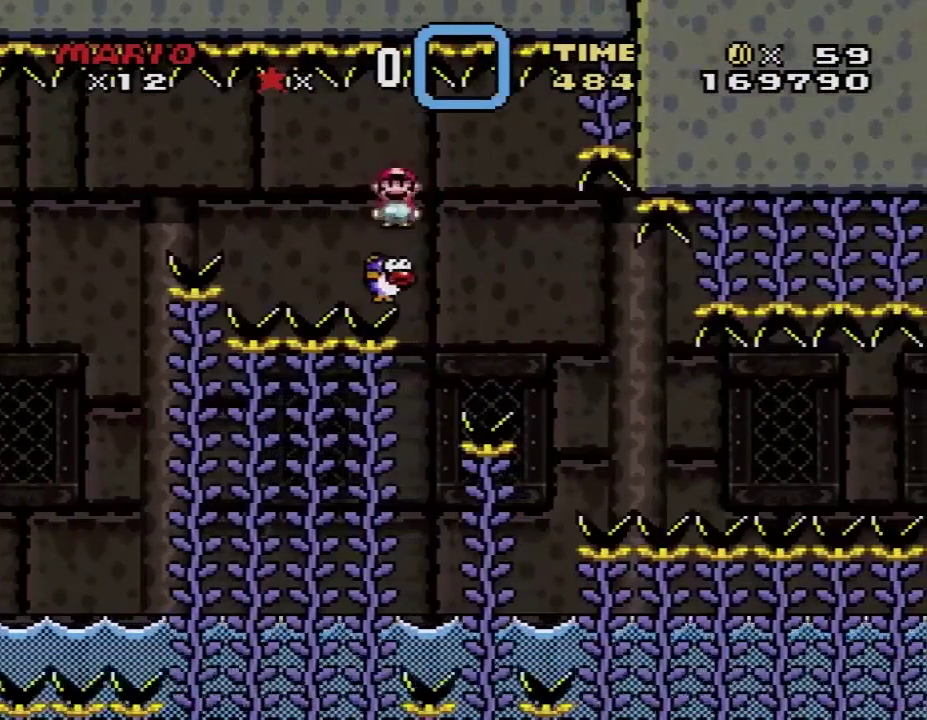
{"buttons": ["X"], "events": [[250, "DPAD_LEFT", "down"], [350, "DPAD_LEFT", "up"], [350, "DPAD_RIGHT", "down"], [500, "DPAD_RIGHT", "up"]]}
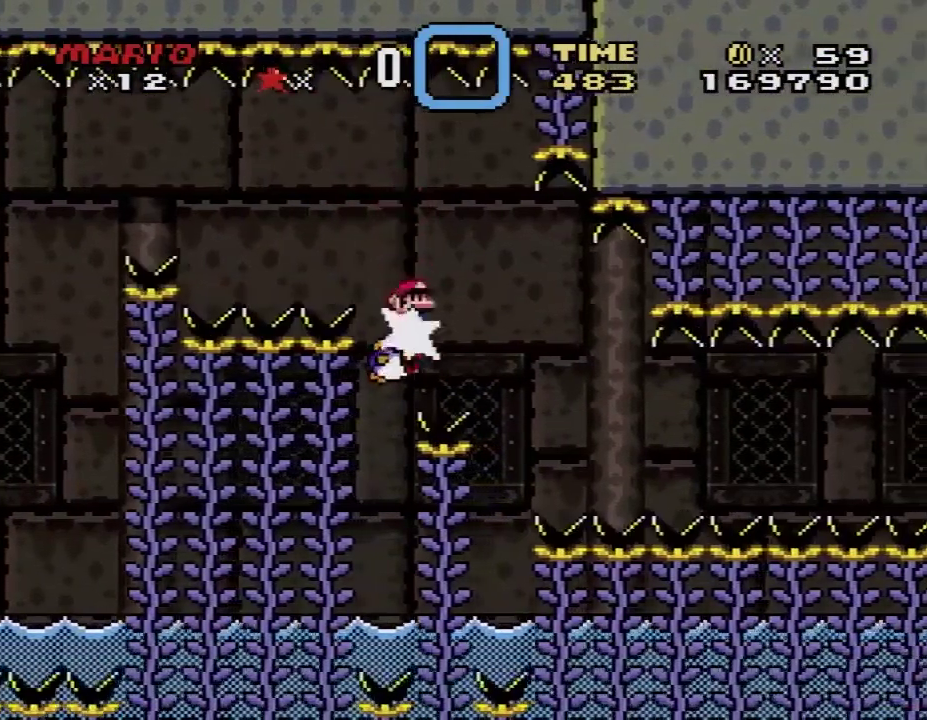
{"buttons": ["X"], "events": [[67, "DPAD_LEFT", "down"], [133, "DPAD_LEFT", "up"], [183, "DPAD_RIGHT", "down"], [350, "DPAD_RIGHT", "up"], [433, "DPAD_LEFT", "down"], [500, "DPAD_LEFT", "up"]]}
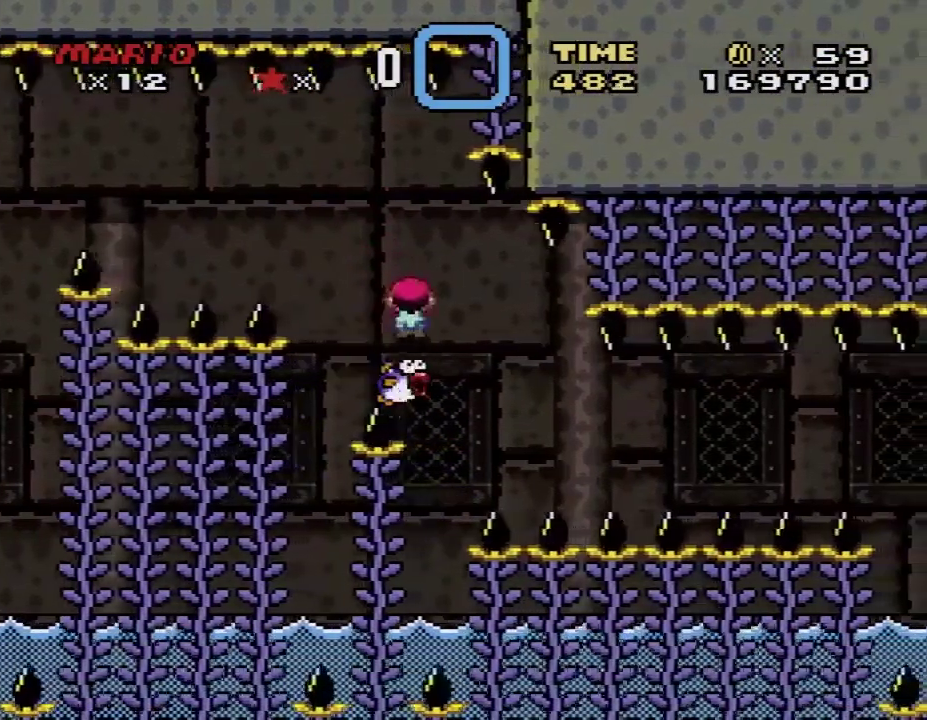
{"buttons": ["X", "DPAD_RIGHT"], "events": [[33, "DPAD_RIGHT", "down"], [317, "DPAD_RIGHT", "up"], [350, "DPAD_LEFT", "down"], [467, "DPAD_LEFT", "up"], [467, "DPAD_RIGHT", "down"]]}
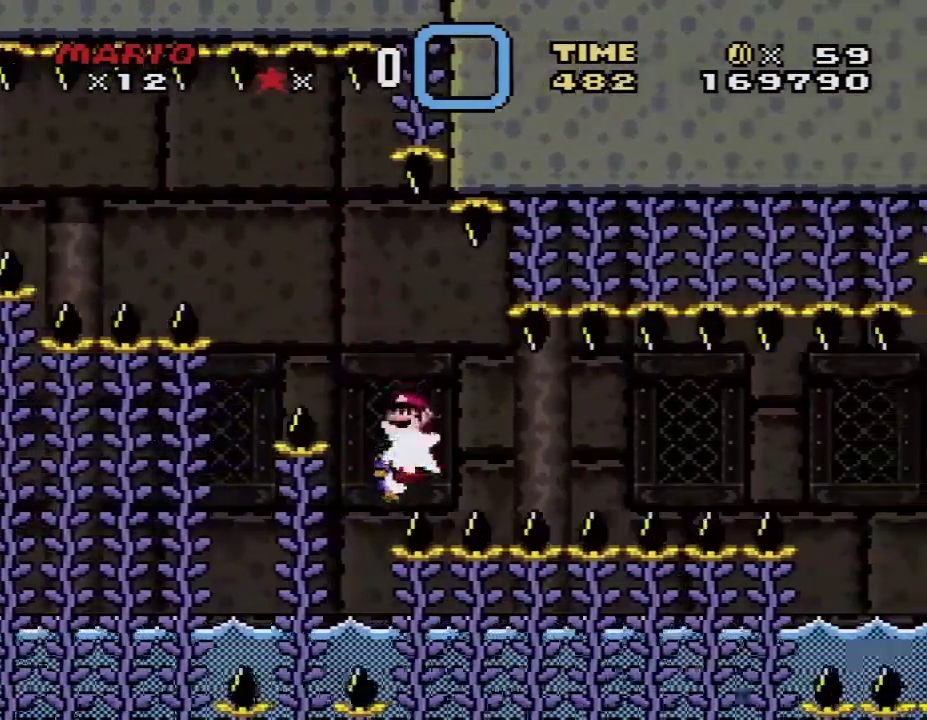
{"buttons": ["X"], "events": [[67, "DPAD_RIGHT", "up"], [350, "DPAD_RIGHT", "down"], [433, "DPAD_RIGHT", "up"]]}
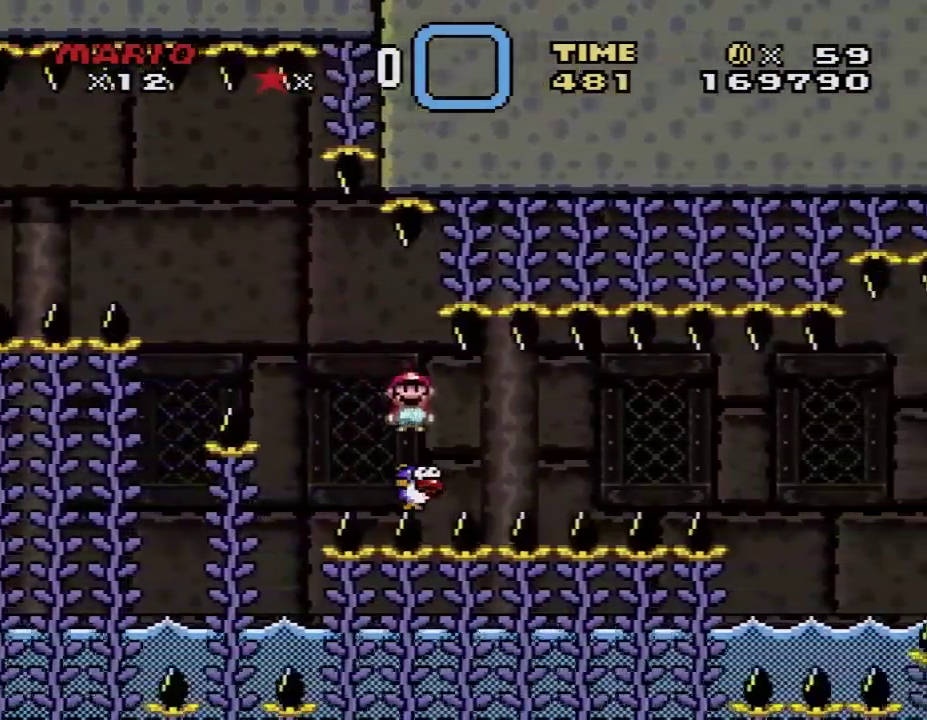
{"buttons": ["X", "DPAD_RIGHT"], "events": [[367, "DPAD_LEFT", "down"], [433, "DPAD_LEFT", "up"], [433, "DPAD_RIGHT", "down"]]}
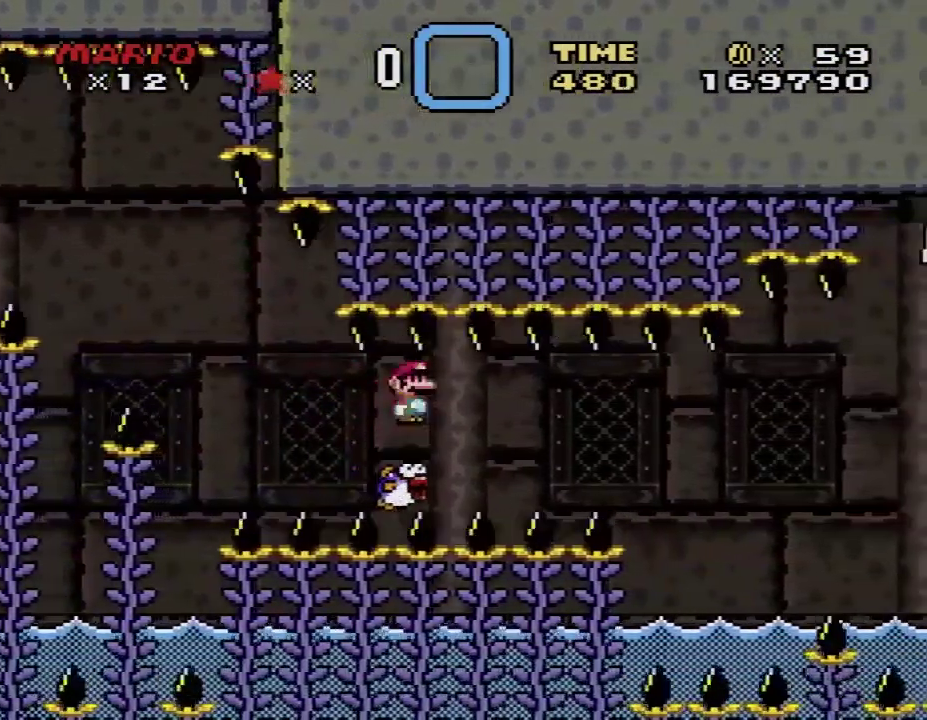
{"buttons": ["X", "DPAD_RIGHT"], "events": [[100, "DPAD_RIGHT", "up"], [500, "DPAD_RIGHT", "down"]]}
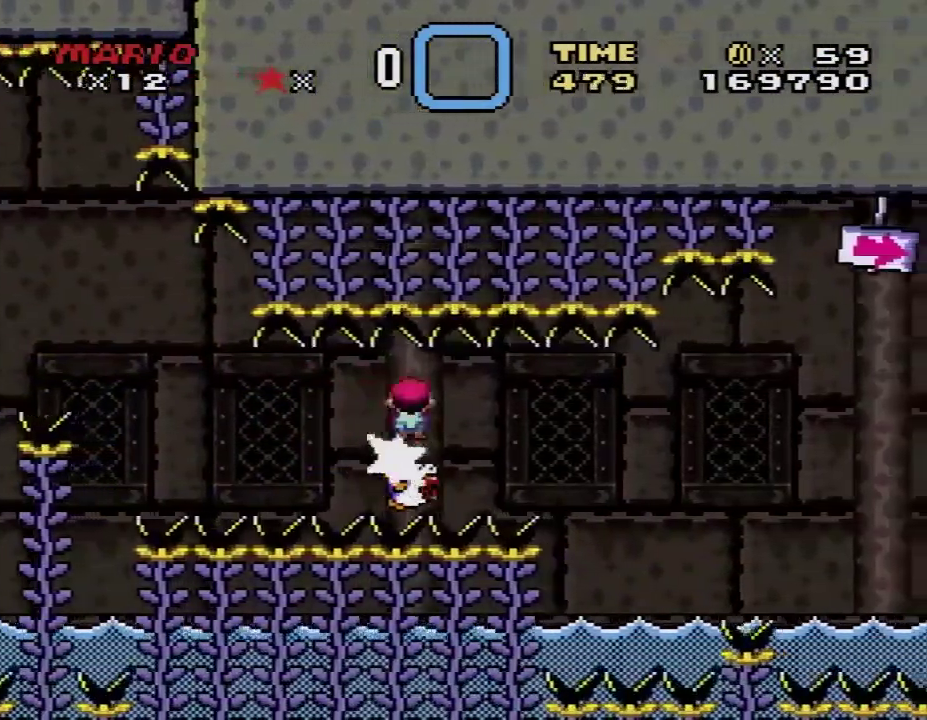
{"buttons": ["X", "DPAD_RIGHT"], "events": [[67, "DPAD_RIGHT", "up"], [317, "DPAD_LEFT", "down"], [400, "DPAD_LEFT", "up"], [433, "DPAD_RIGHT", "down"]]}
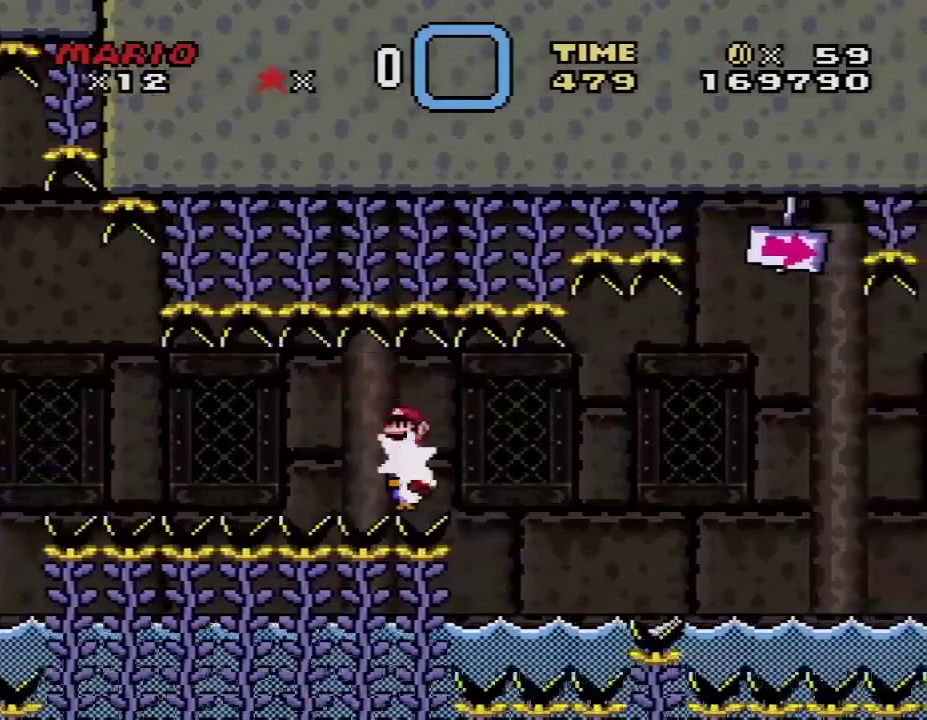
{"buttons": ["X"], "events": [[67, "DPAD_RIGHT", "up"], [183, "DPAD_RIGHT", "down"], [317, "DPAD_RIGHT", "up"]]}
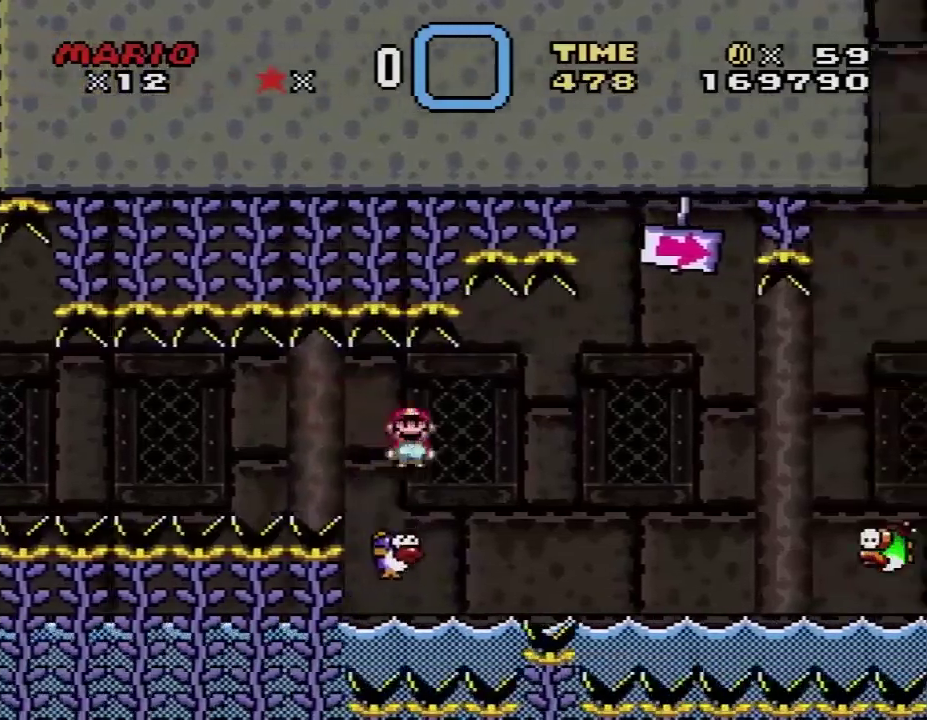
{"buttons": ["X"], "events": [[33, "DPAD_LEFT", "down"], [150, "DPAD_LEFT", "up"], [183, "DPAD_RIGHT", "down"], [317, "DPAD_RIGHT", "up"]]}
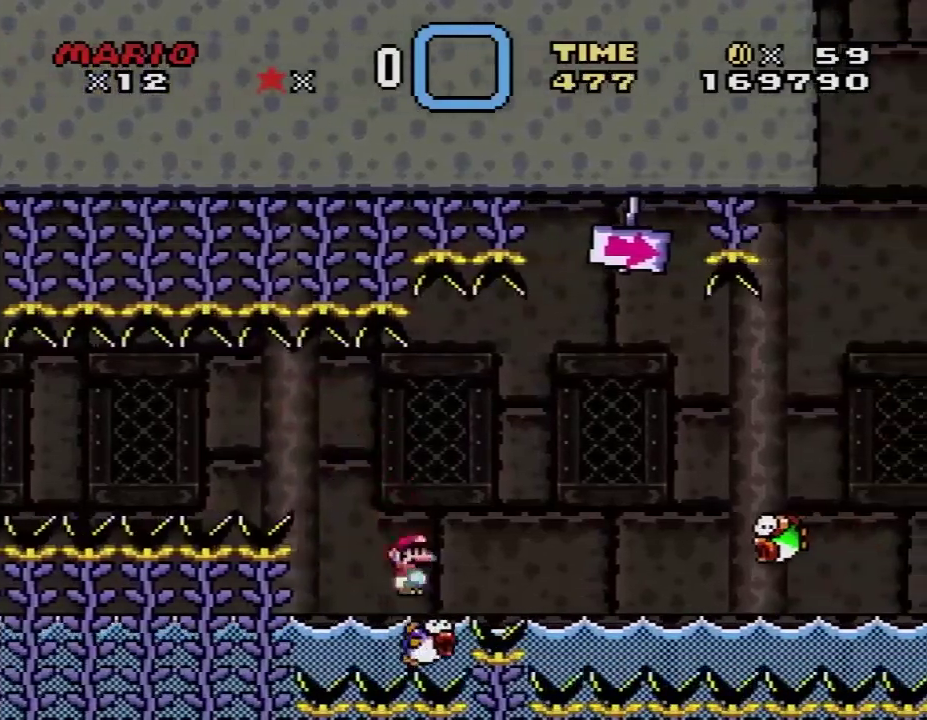
{"buttons": ["A", "X", "DPAD_RIGHT"], "events": [[83, "DPAD_LEFT", "down"], [150, "DPAD_LEFT", "up"], [217, "DPAD_RIGHT", "down"], [250, "A", "down"]]}
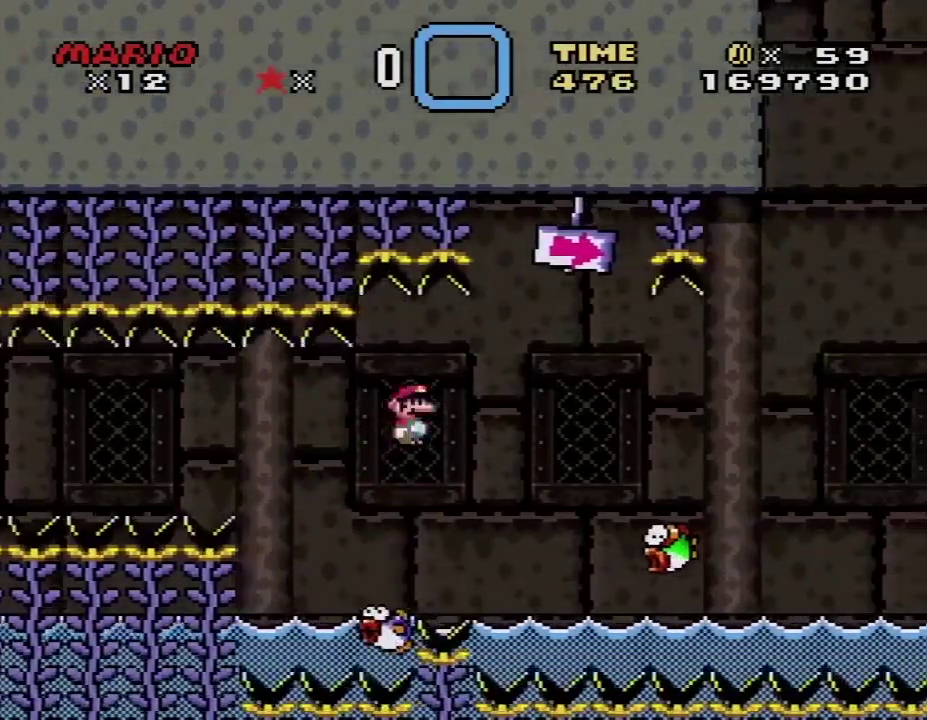
{"buttons": ["A", "X", "DPAD_RIGHT"], "events": [[67, "A", "up"], [417, "A", "down"]]}
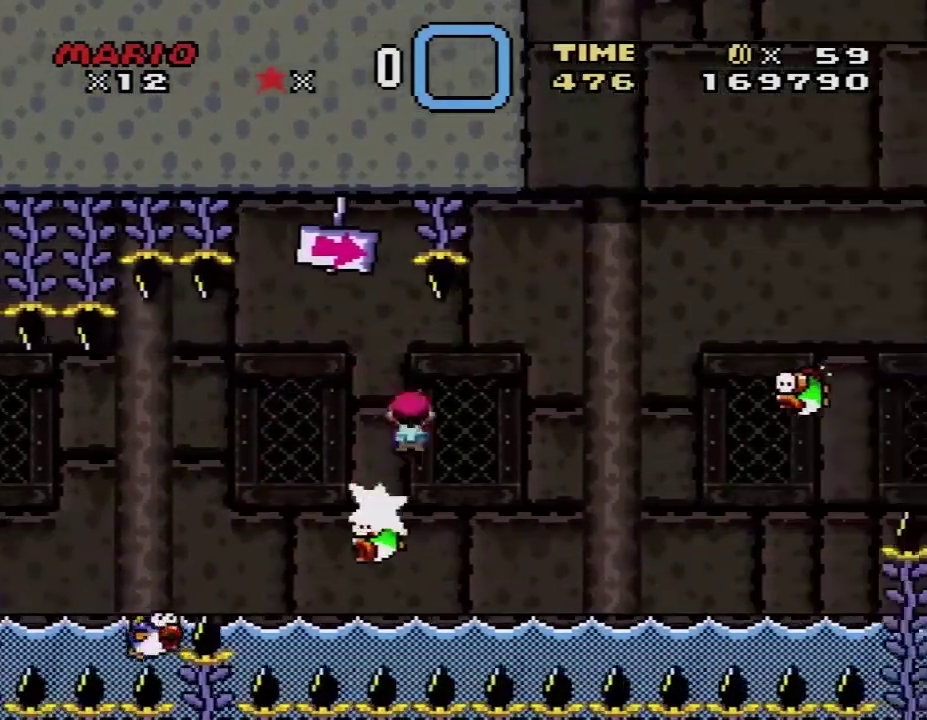
{"buttons": ["X", "DPAD_RIGHT"], "events": [[450, "A", "up"]]}
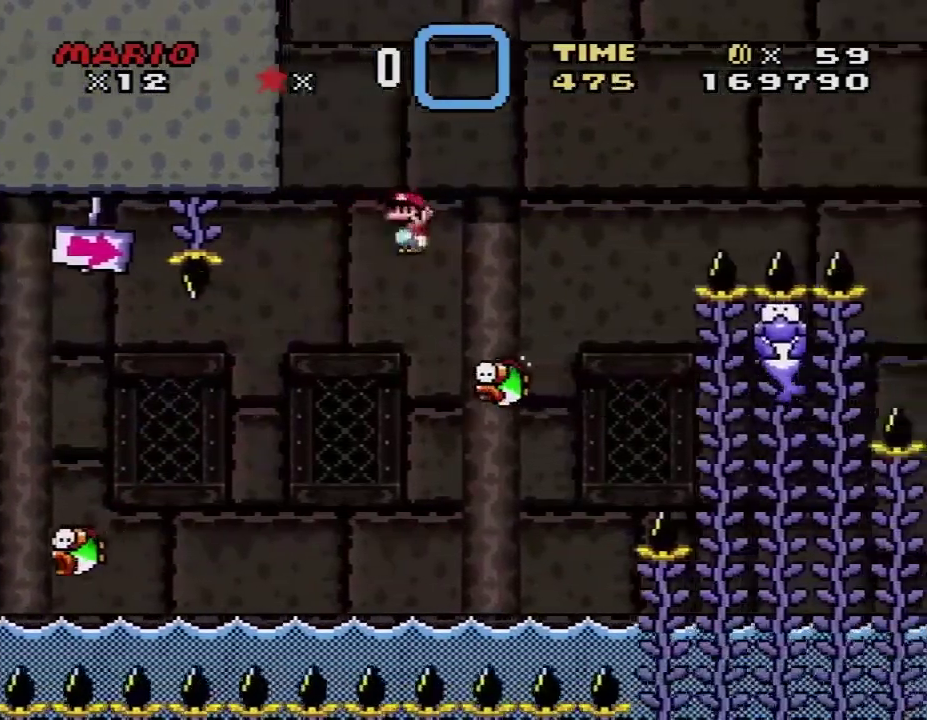
{"buttons": ["X", "DPAD_RIGHT"], "events": [[67, "A", "down"], [450, "A", "up"]]}
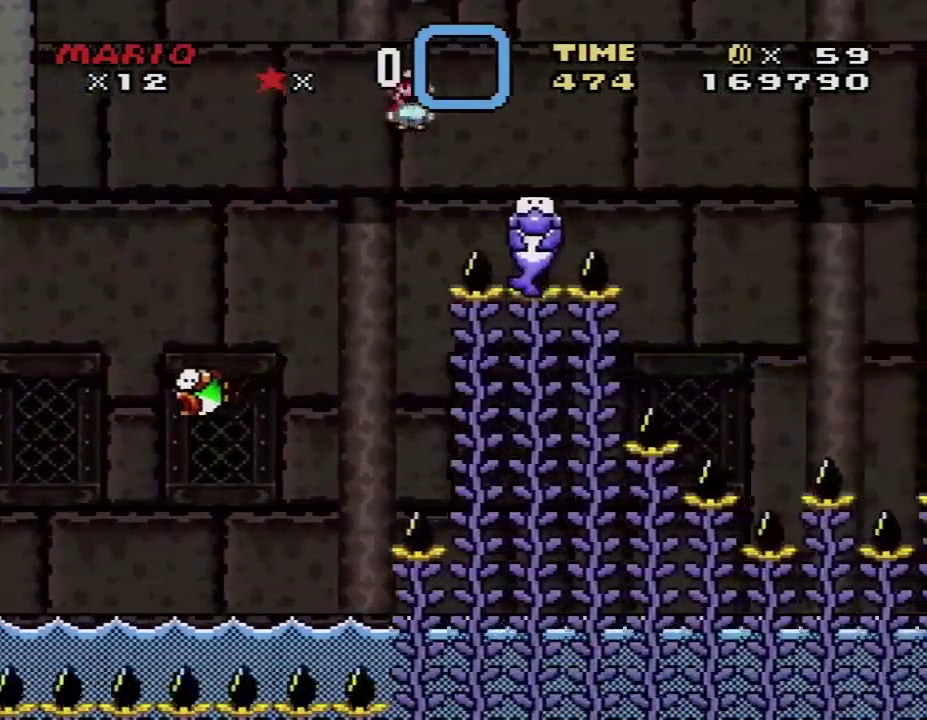
{"buttons": ["A", "X", "DPAD_RIGHT"], "events": [[283, "A", "down"]]}
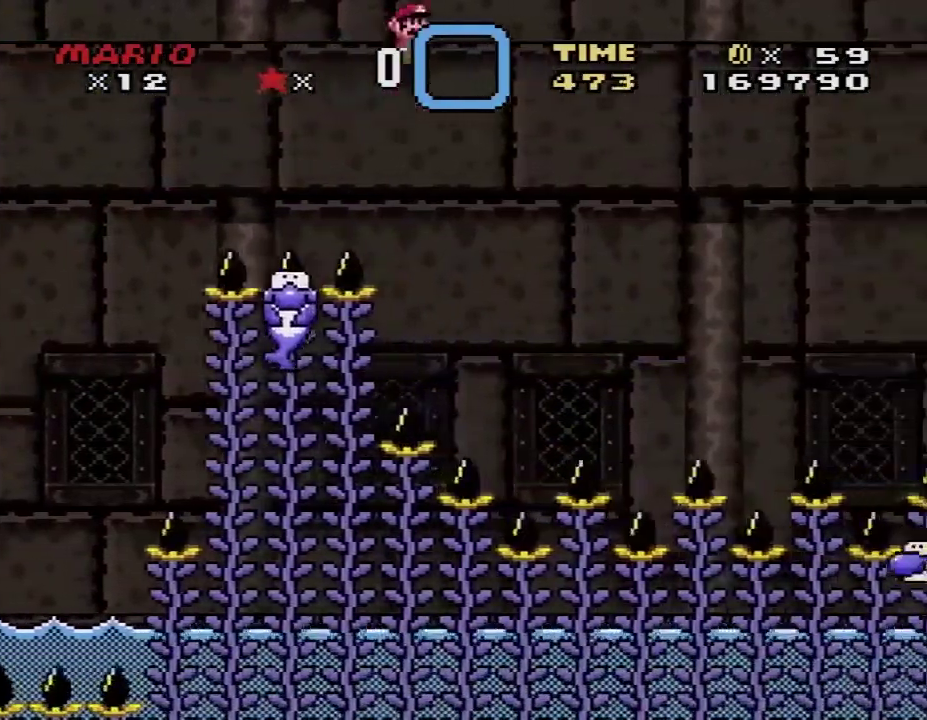
{"buttons": ["A", "X", "DPAD_RIGHT"], "events": []}
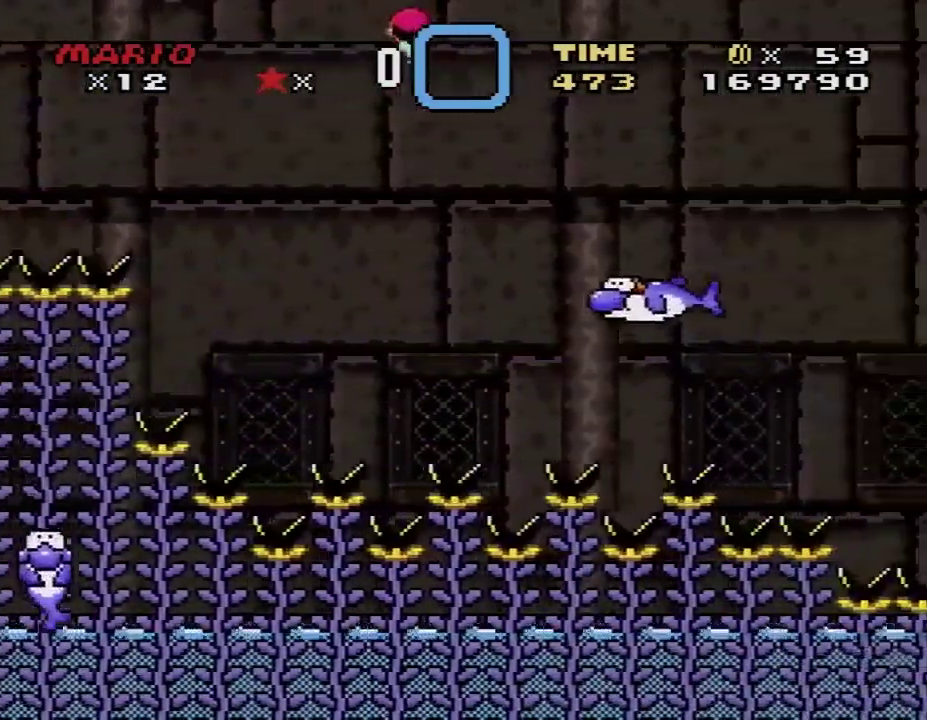
{"buttons": ["B", "Y", "DPAD_RIGHT"], "events": [[283, "A", "up"], [350, "X", "up"], [383, "Y", "down"], [450, "B", "down"]]}
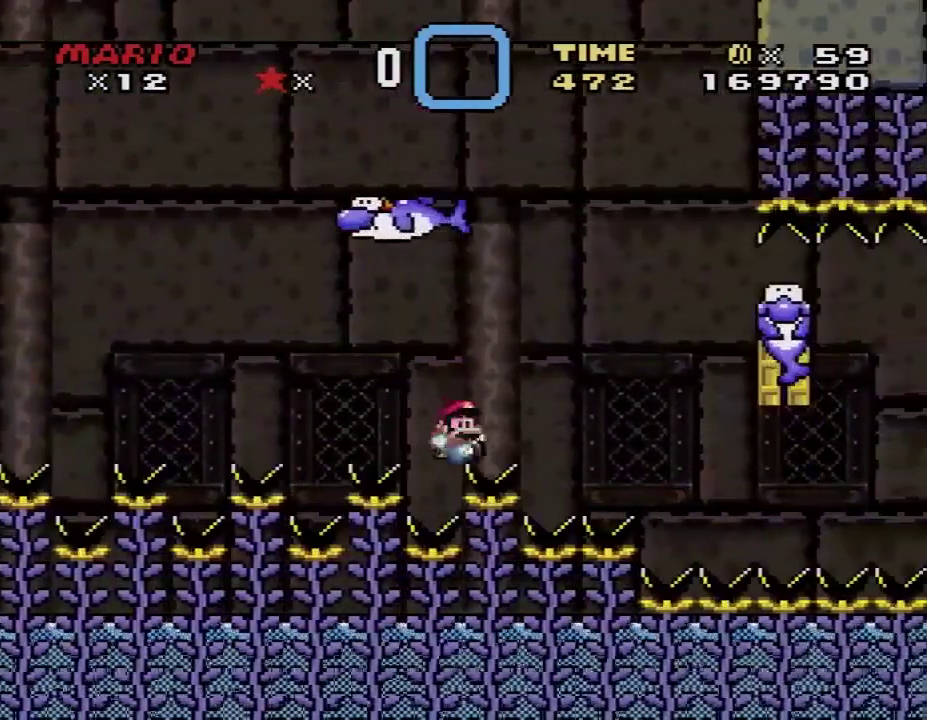
{"buttons": [], "events": [[167, "DPAD_RIGHT", "up"], [200, "B", "up"], [233, "Y", "up"]]}
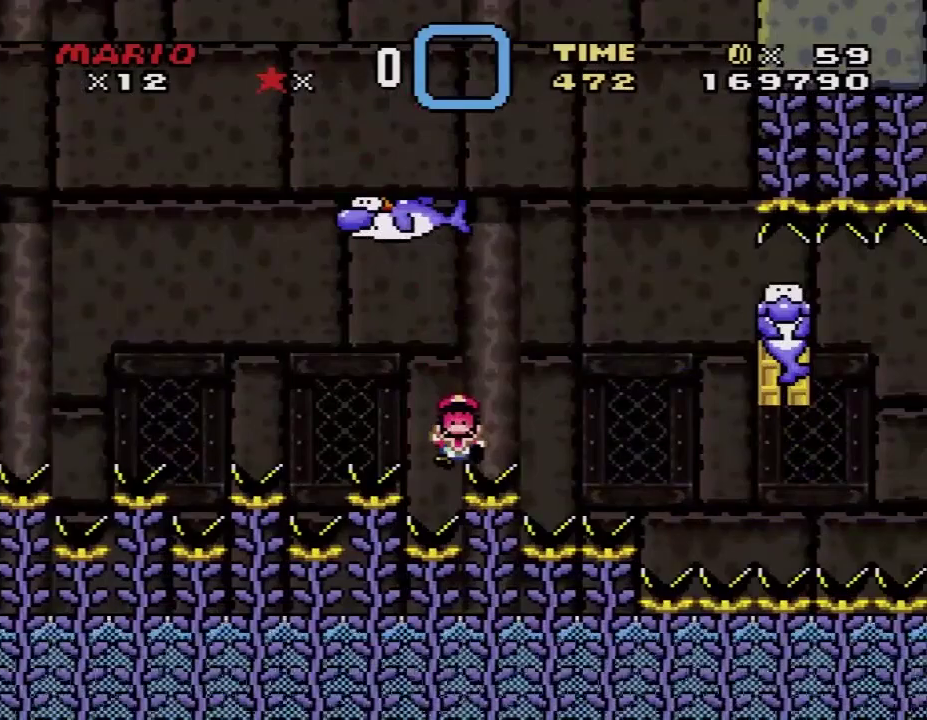
{"buttons": [], "events": []}
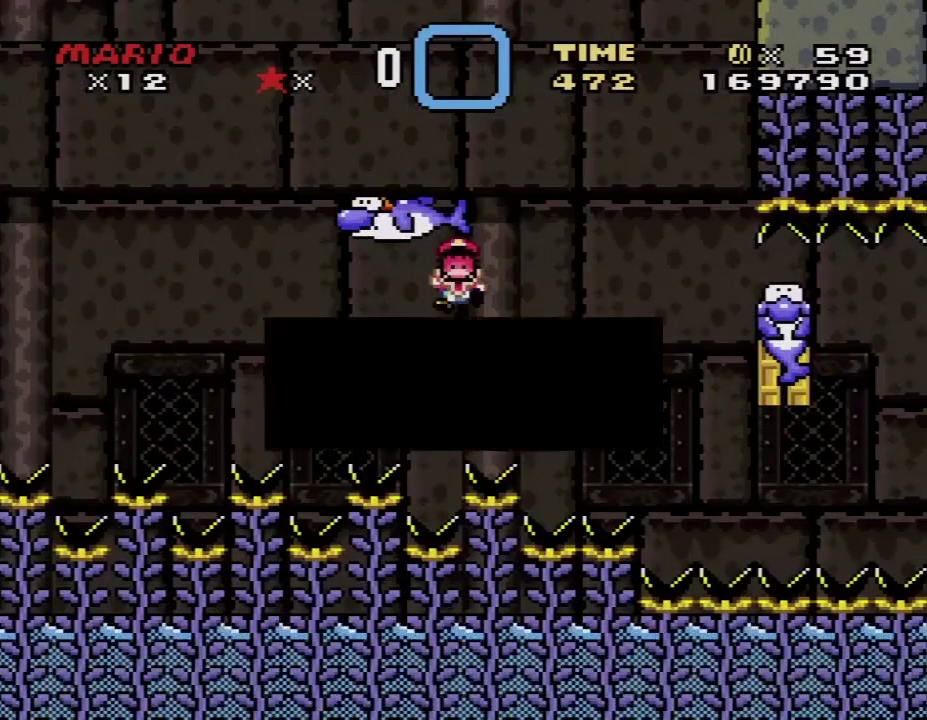
{"buttons": ["A"], "events": [[283, "A", "down"], [450, "A", "up"], [500, "A", "down"]]}
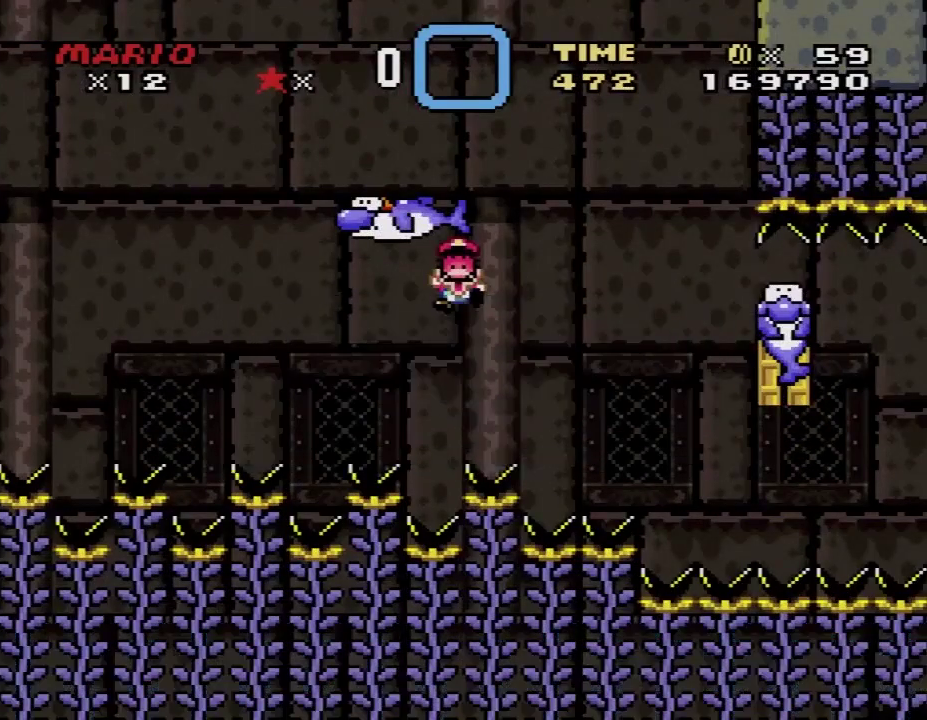
{"buttons": [], "events": [[100, "A", "up"], [200, "A", "down"], [283, "A", "up"], [383, "A", "down"], [483, "A", "up"]]}